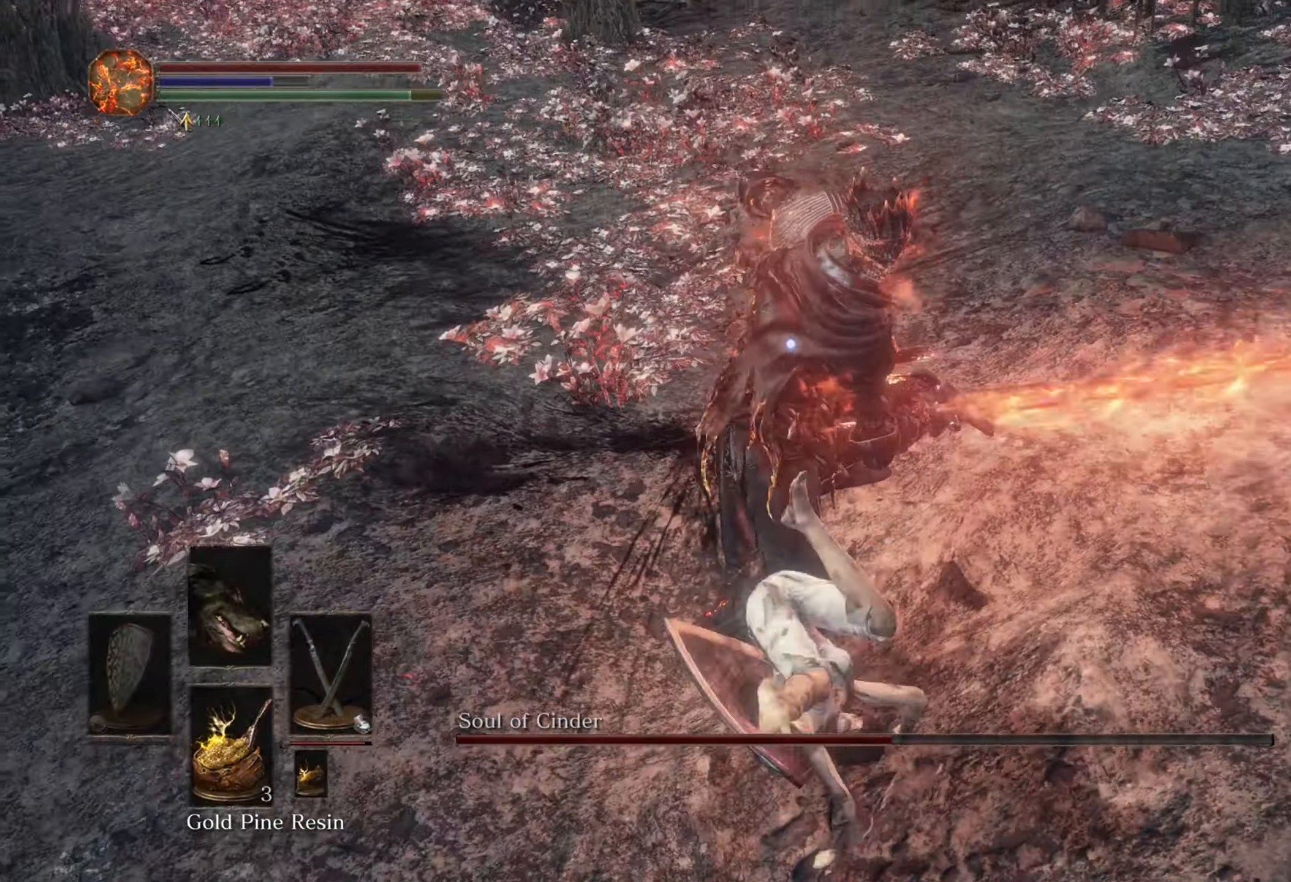
Gameplay with a controller (PlayStation layout); each line is a JSON object with the inputs held at the frame after it. "events" lists button and stick changes between this image and that frame as [ms after this image, input, new state], when the widget could be followed in between. Not read: CIRCLE L2 L3 R2.
{"buttons": [], "left_stick": "up", "right_stick": "center", "events": [[467, "left_stick", "up"]]}
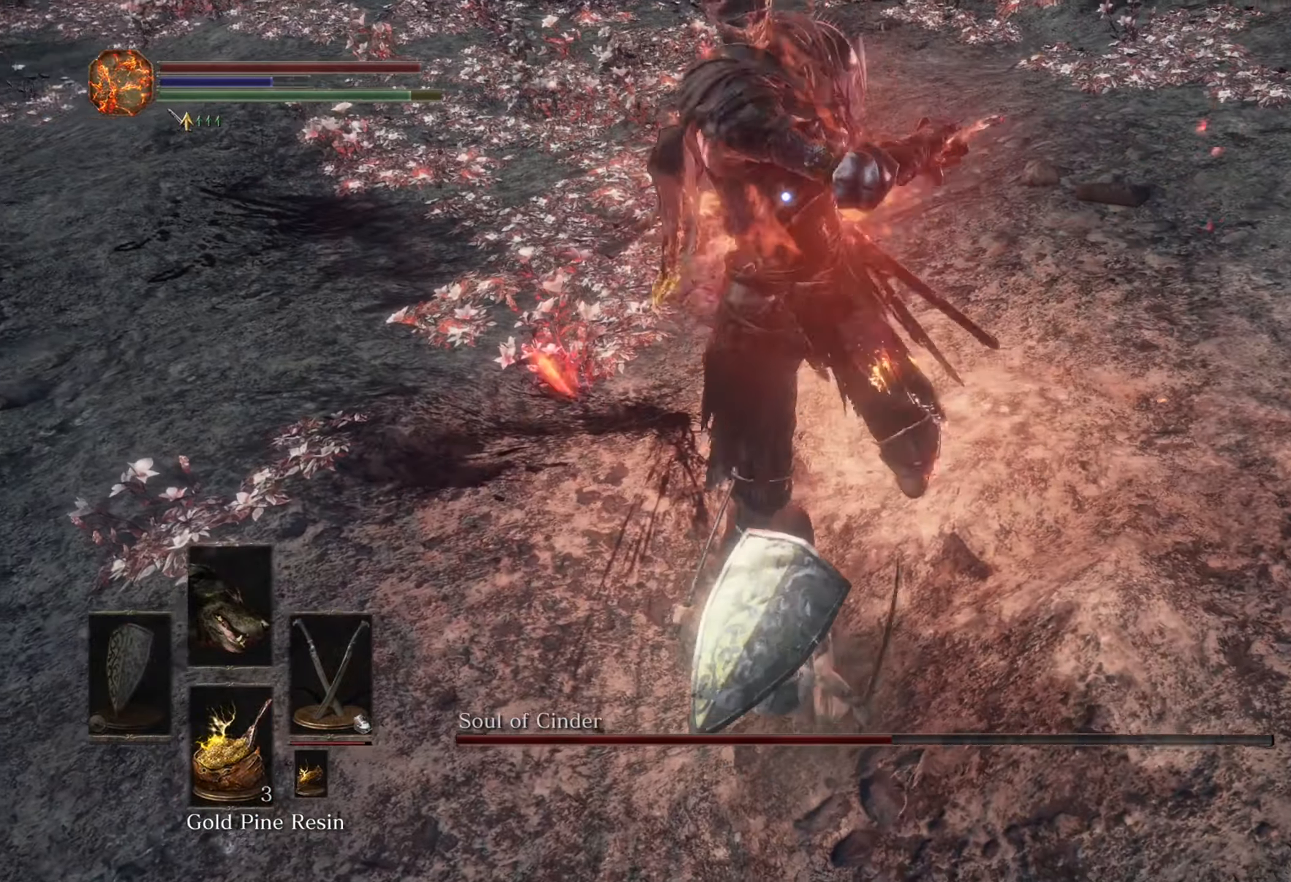
{"buttons": [], "left_stick": "center", "right_stick": "center"}
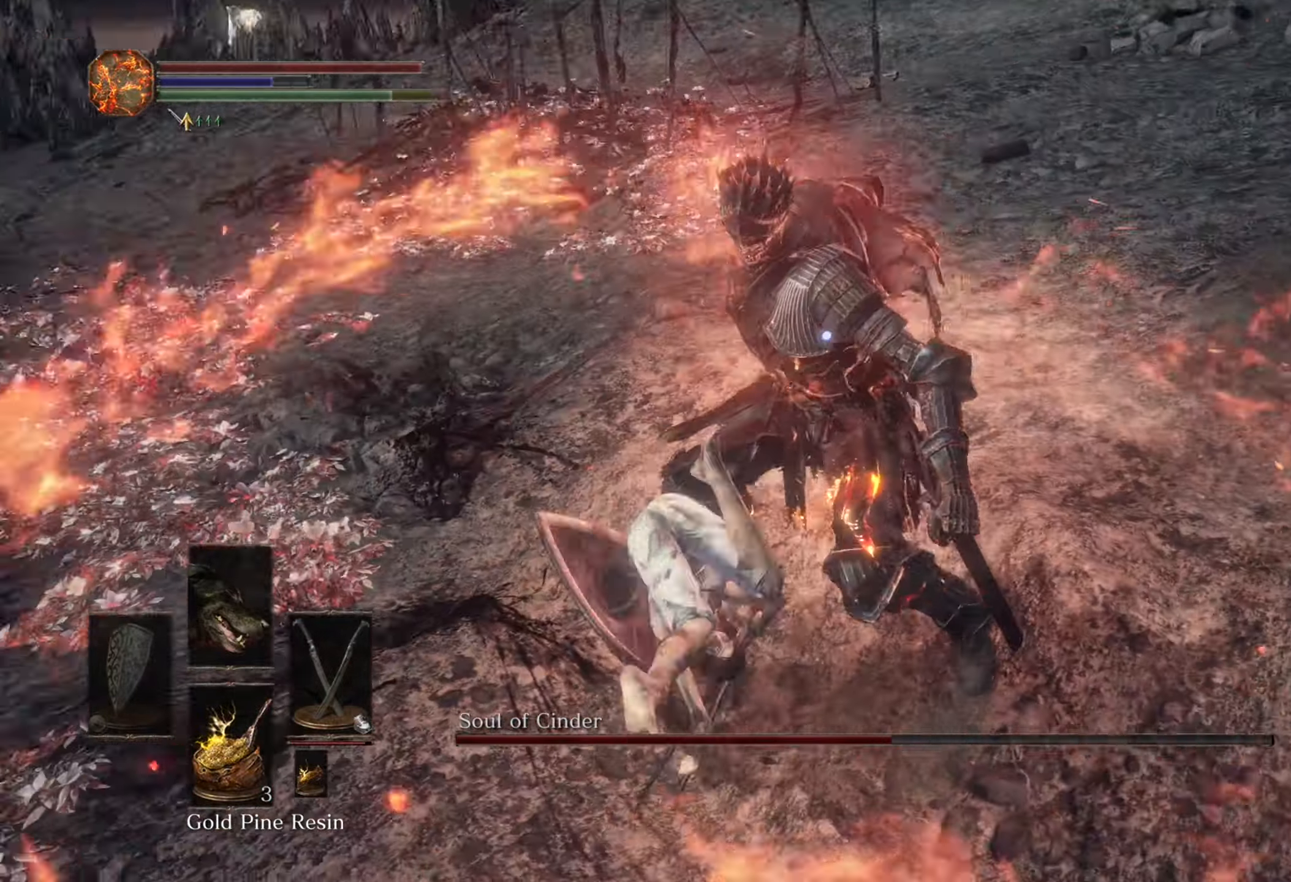
{"buttons": [], "left_stick": "down-right", "right_stick": "center", "events": [[34, "left_stick", "down-right"]]}
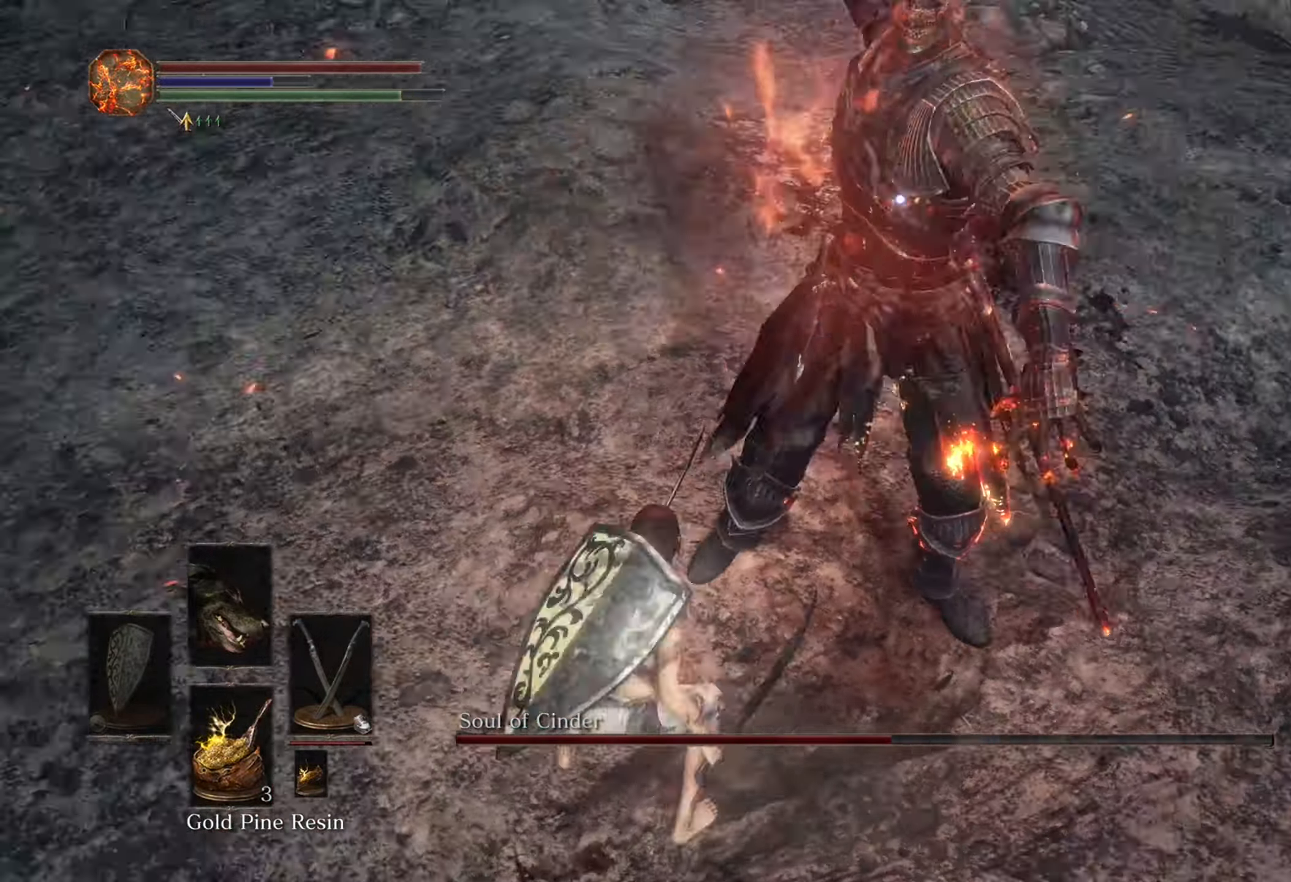
{"buttons": [], "left_stick": "up", "right_stick": "center", "events": [[67, "left_stick", "up"]]}
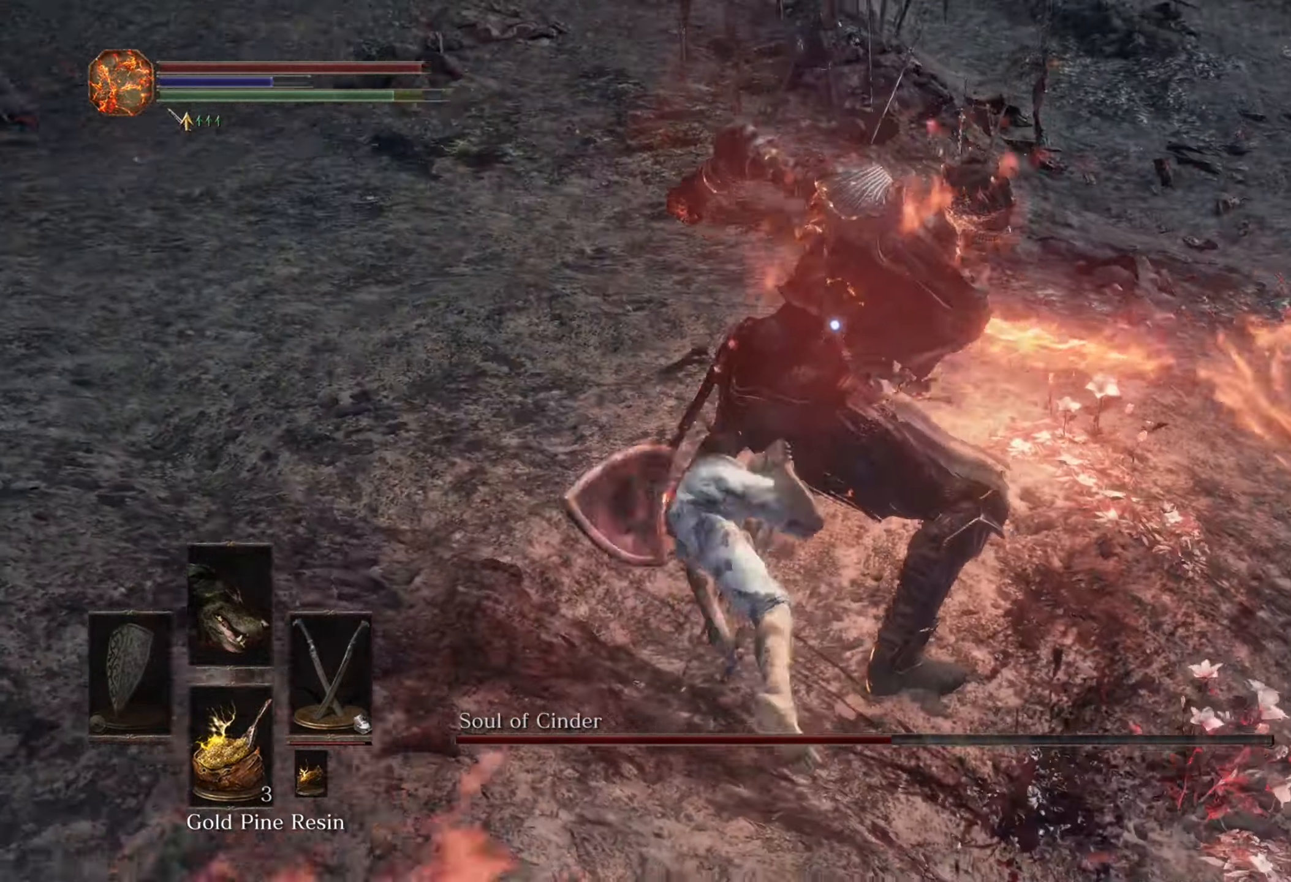
{"buttons": [], "left_stick": "down-right", "right_stick": "center", "events": [[34, "left_stick", "center"], [167, "left_stick", "down-right"]]}
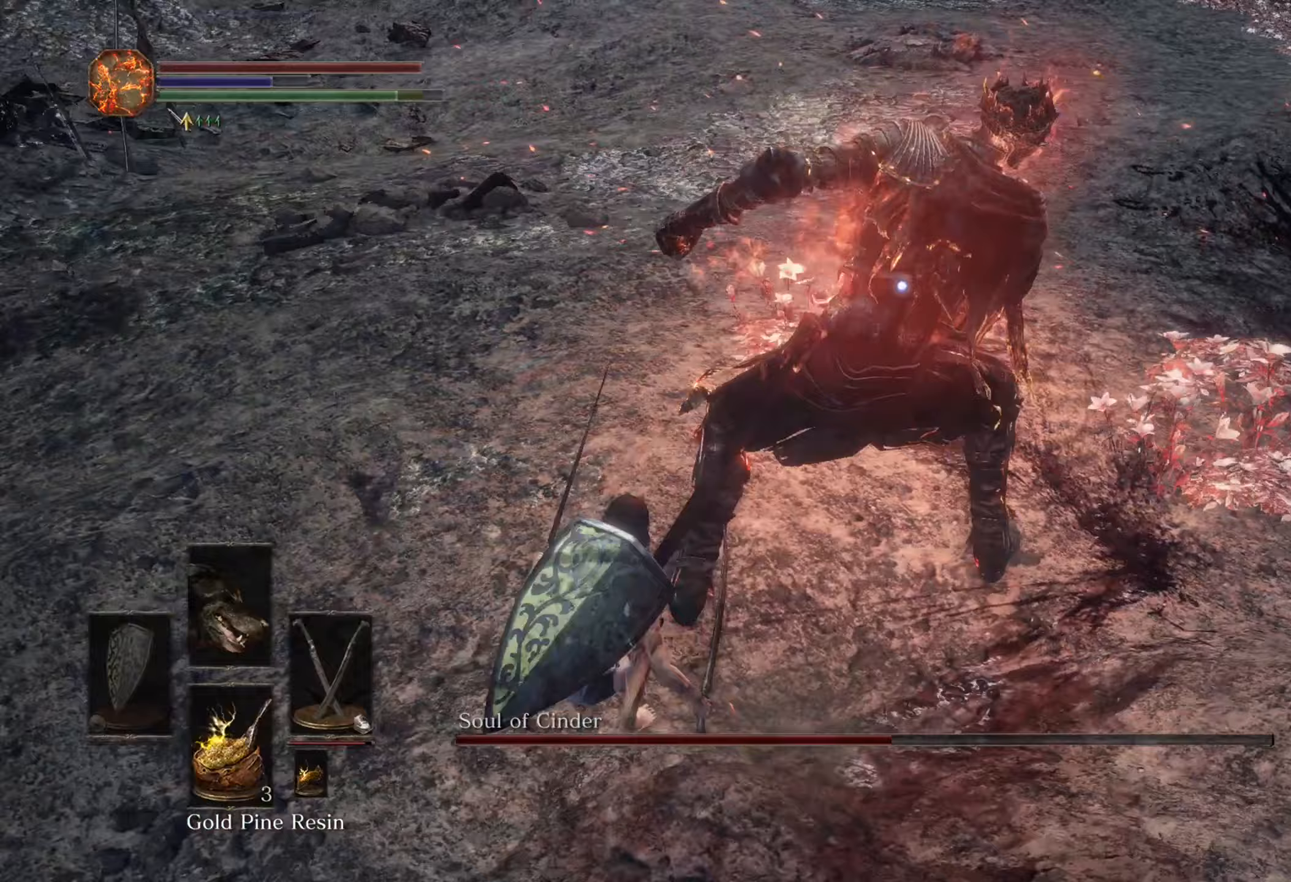
{"buttons": [], "left_stick": "right", "right_stick": "center", "events": [[367, "left_stick", "right"]]}